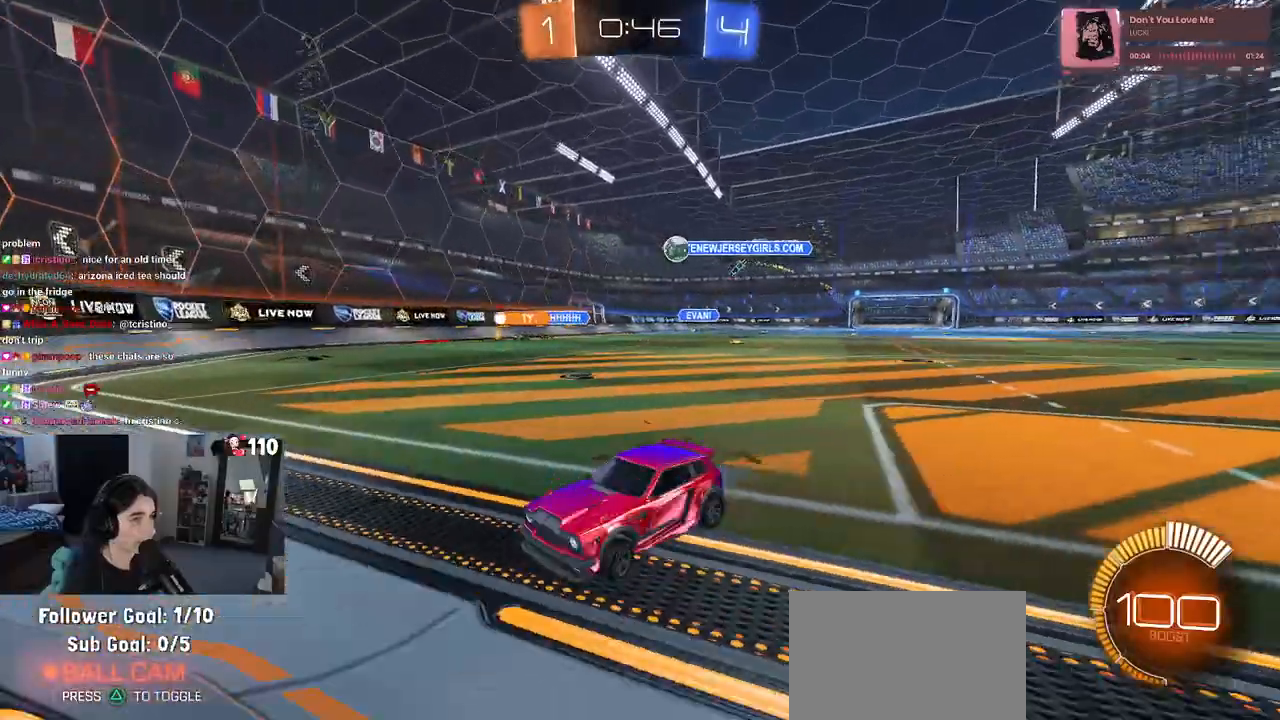
Gameplay with a controller (PlayStation layout); each line is a JSON object with the inputs held at the frame after it. "events" lists button and stick changes between this image and that frame as [ms after this image, input, new state], when the widget could be followed in between.
{"buttons": ["SQUARE", "R2"], "left_stick": "left", "right_stick": "center", "events": [[17, "left_stick", "center"], [317, "left_stick", "left"], [483, "SQUARE", "down"]]}
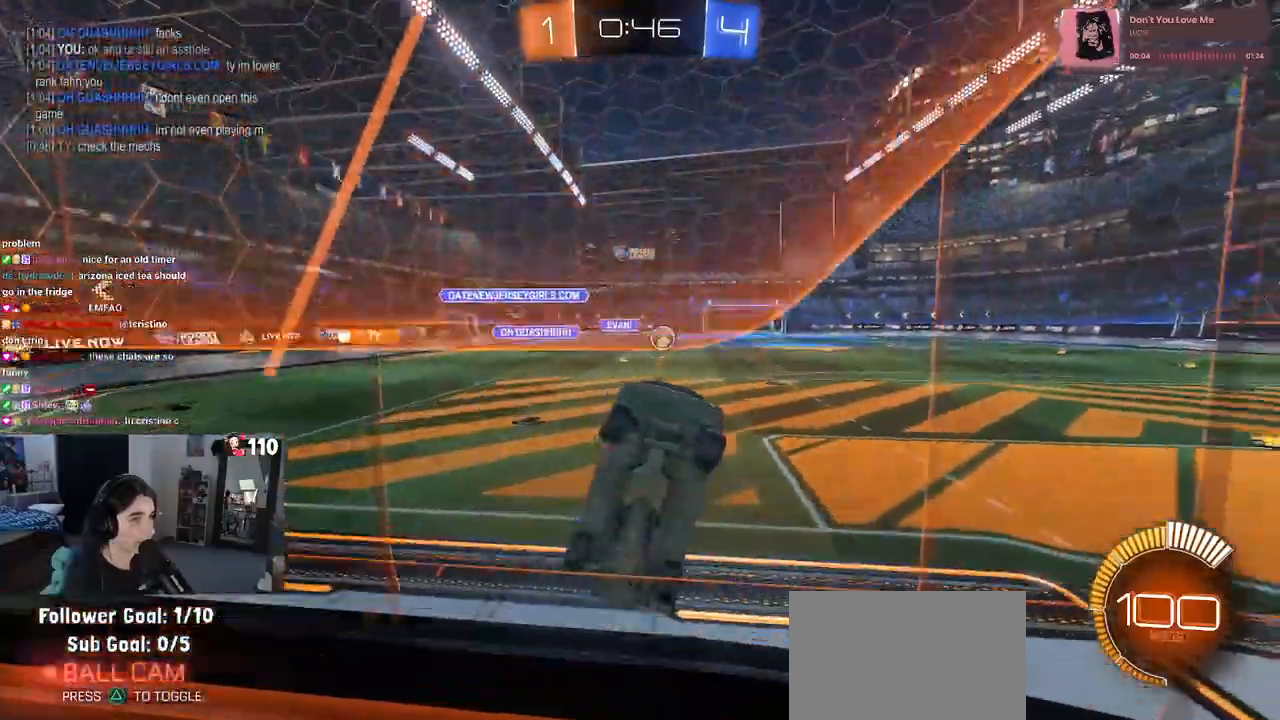
{"buttons": ["R2"], "left_stick": "left", "right_stick": "center", "events": [[83, "SQUARE", "up"]]}
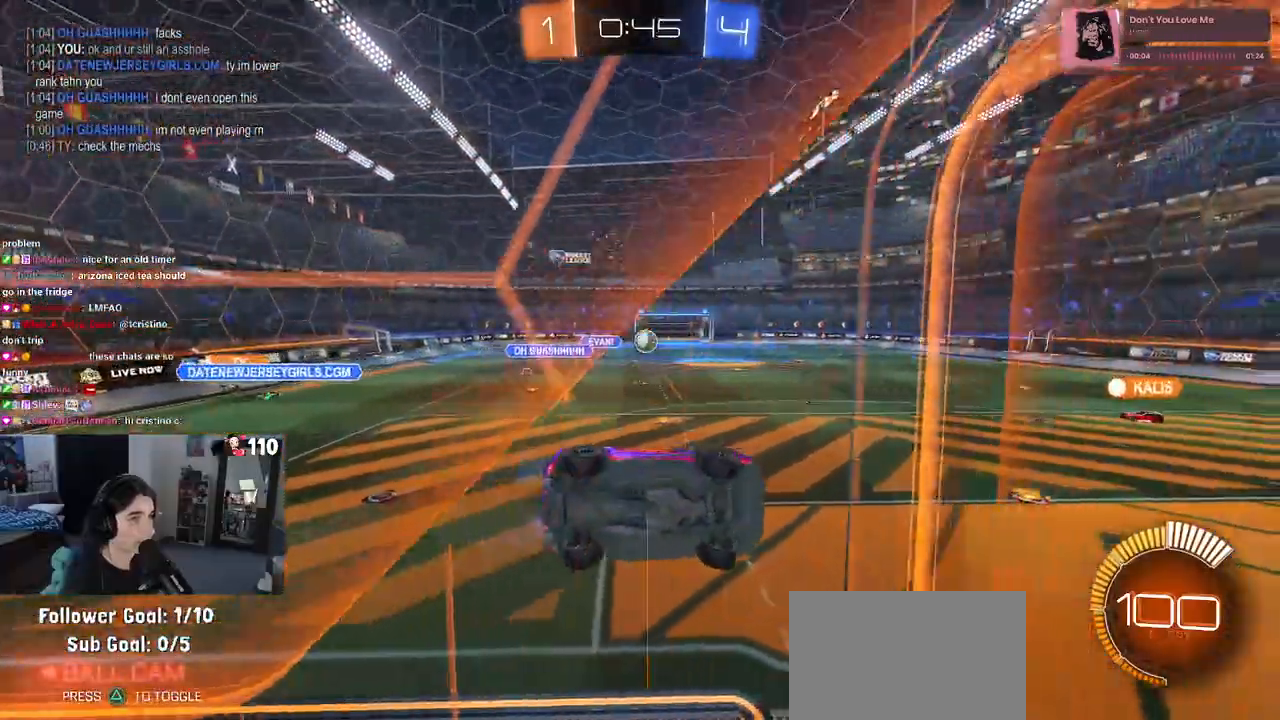
{"buttons": ["R2"], "left_stick": "down-right", "right_stick": "center", "events": [[83, "CROSS", "down"], [150, "left_stick", "down-right"], [183, "SQUARE", "down"], [200, "CROSS", "up"], [400, "SQUARE", "up"]]}
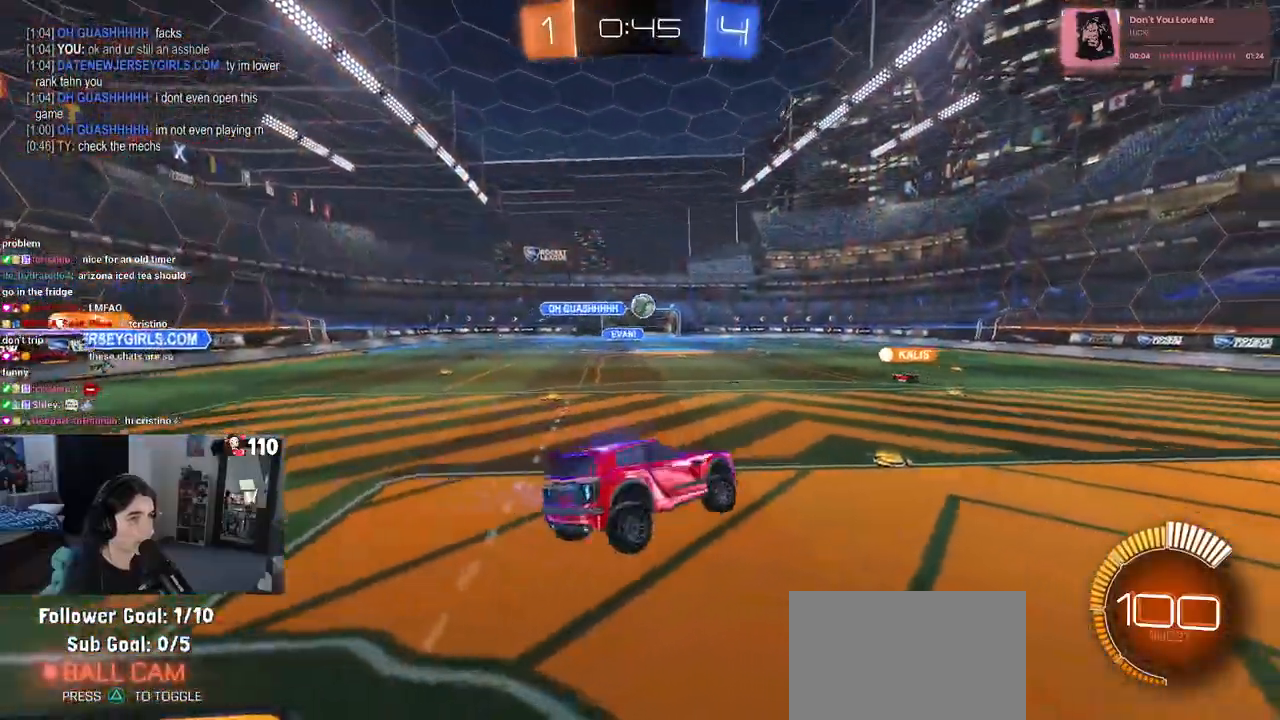
{"buttons": ["R2"], "left_stick": "center", "right_stick": "center", "events": [[17, "left_stick", "center"], [167, "left_stick", "up"], [267, "CROSS", "down"], [400, "CROSS", "up"], [433, "left_stick", "center"]]}
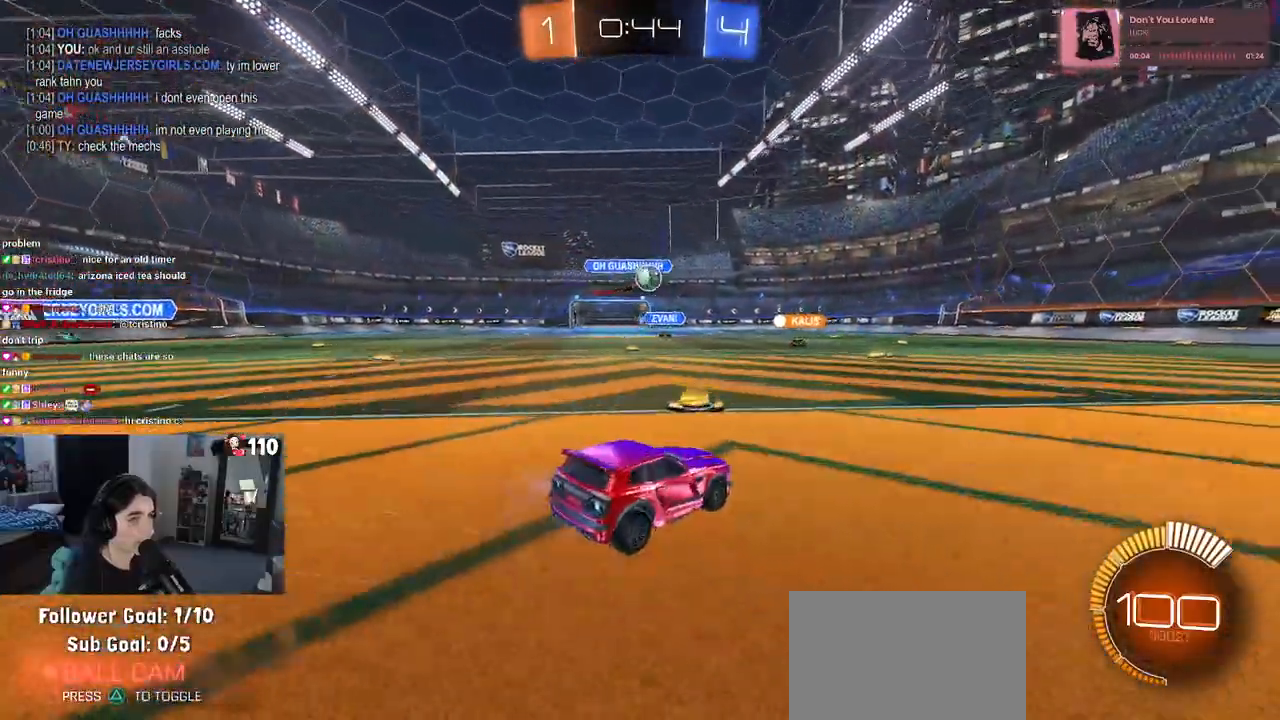
{"buttons": ["R1", "R2"], "left_stick": "right", "right_stick": "center", "events": [[217, "left_stick", "right"], [317, "R1", "down"]]}
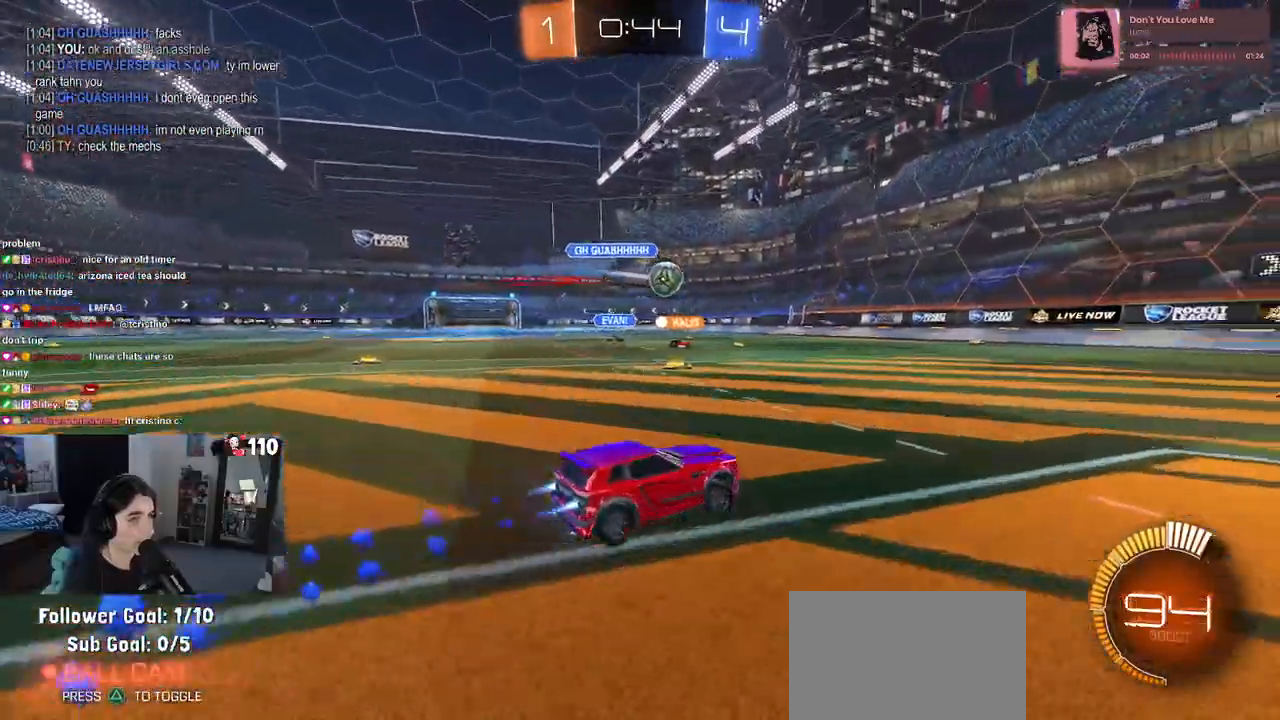
{"buttons": ["R1", "R2"], "left_stick": "right", "right_stick": "center", "events": [[83, "left_stick", "center"], [250, "left_stick", "left"], [400, "left_stick", "center"], [467, "left_stick", "right"]]}
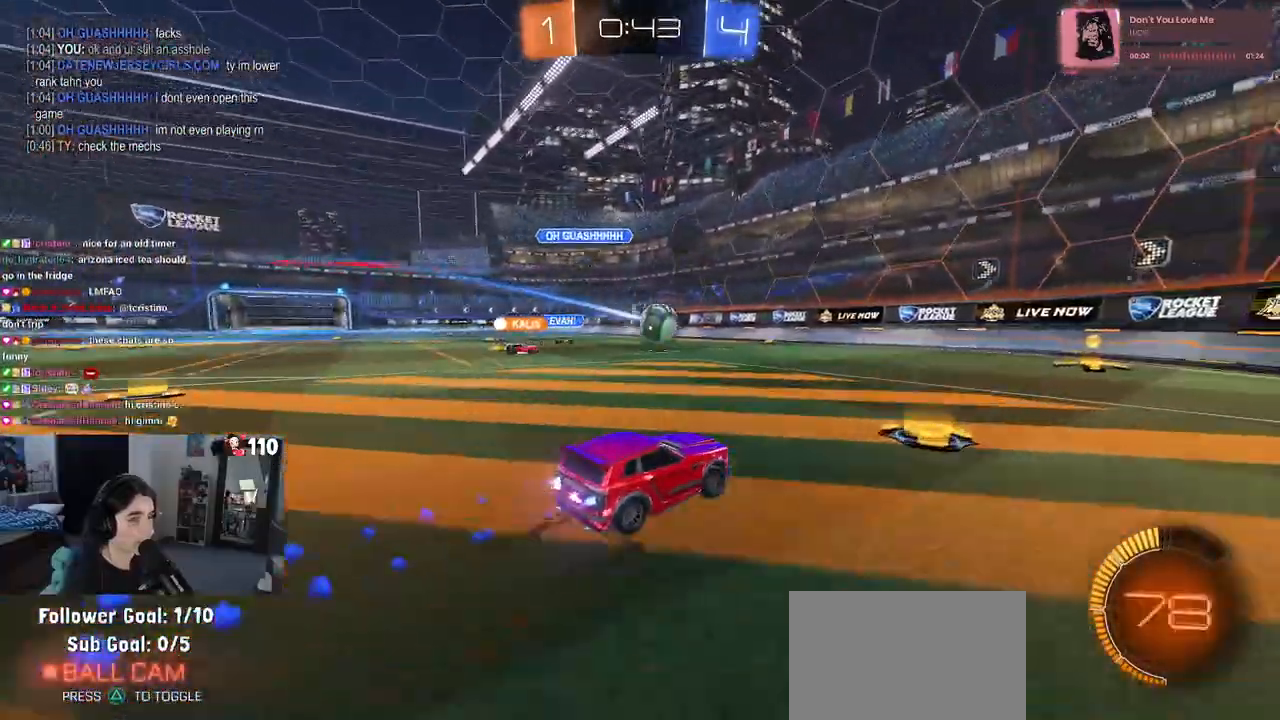
{"buttons": ["SQUARE", "R2"], "left_stick": "down-right", "right_stick": "center", "events": [[33, "left_stick", "center"], [183, "left_stick", "left"], [250, "R1", "up"], [300, "left_stick", "center"], [400, "SQUARE", "down"], [417, "left_stick", "down-right"]]}
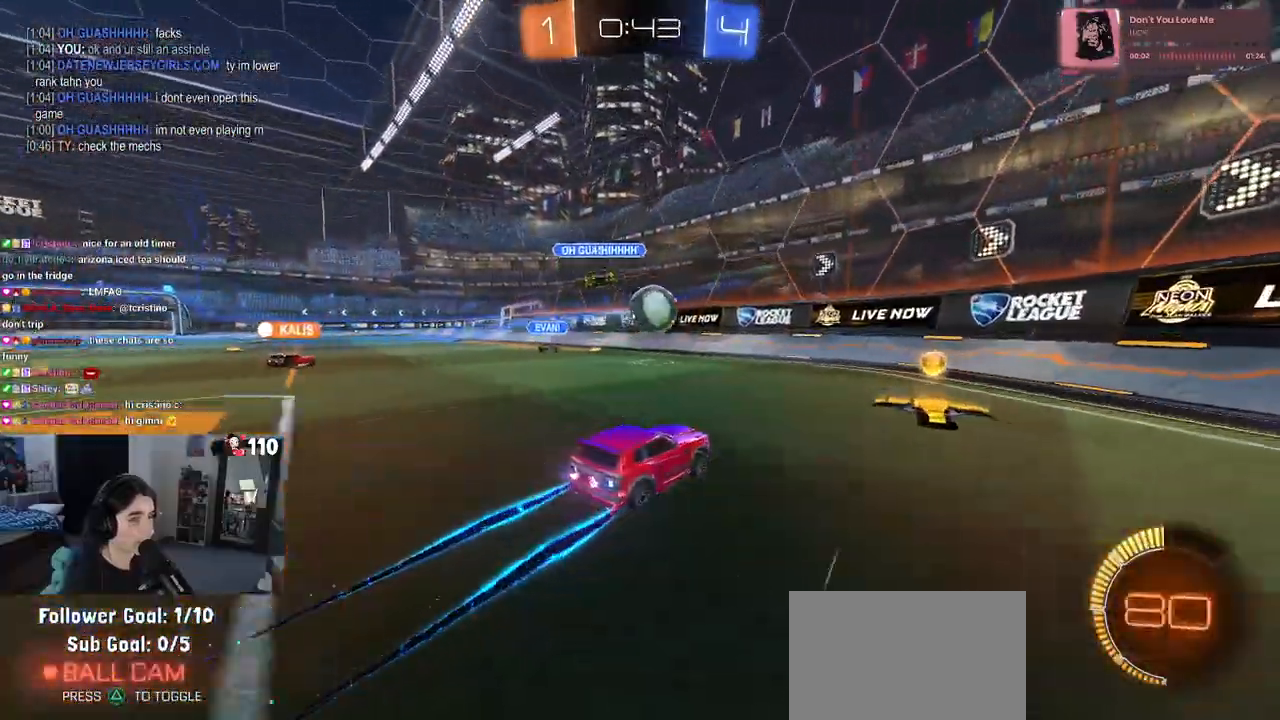
{"buttons": ["R2"], "left_stick": "down-right", "right_stick": "center", "events": [[50, "SQUARE", "up"]]}
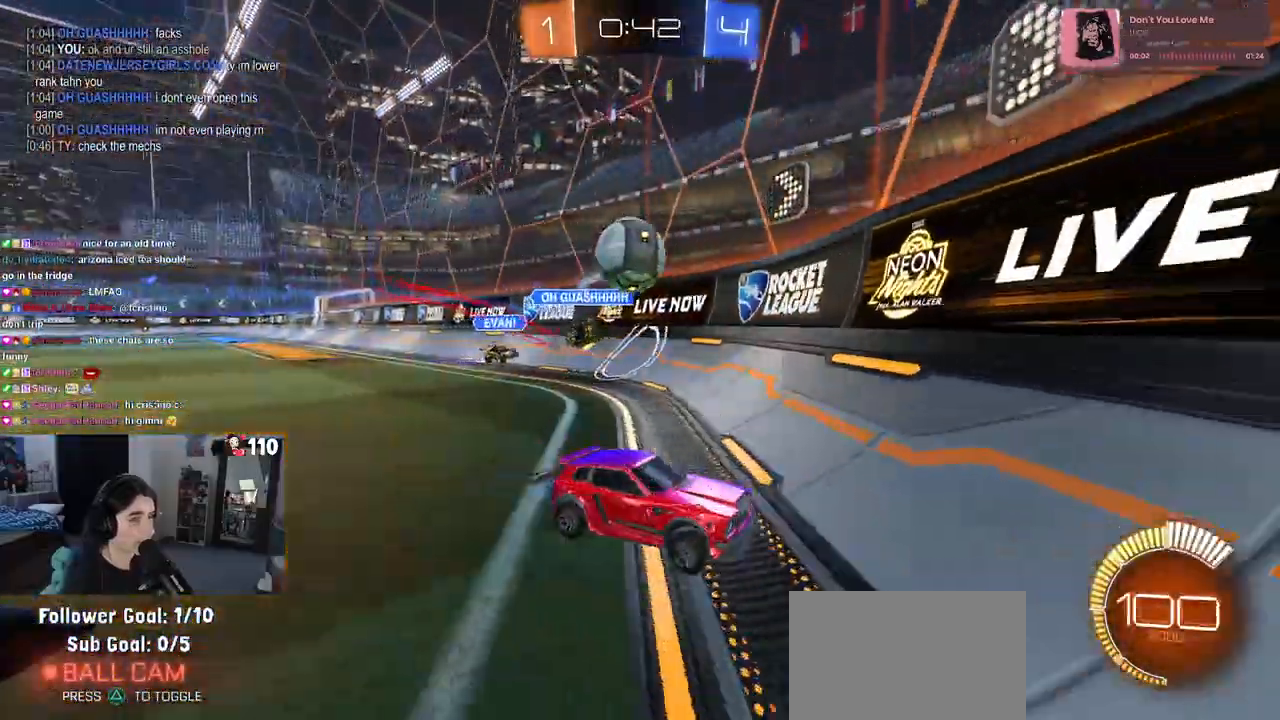
{"buttons": ["L2"], "left_stick": "down", "right_stick": "center", "events": [[167, "left_stick", "center"], [233, "left_stick", "left"], [317, "R2", "up"], [350, "L2", "down"], [367, "left_stick", "center"], [433, "left_stick", "down"]]}
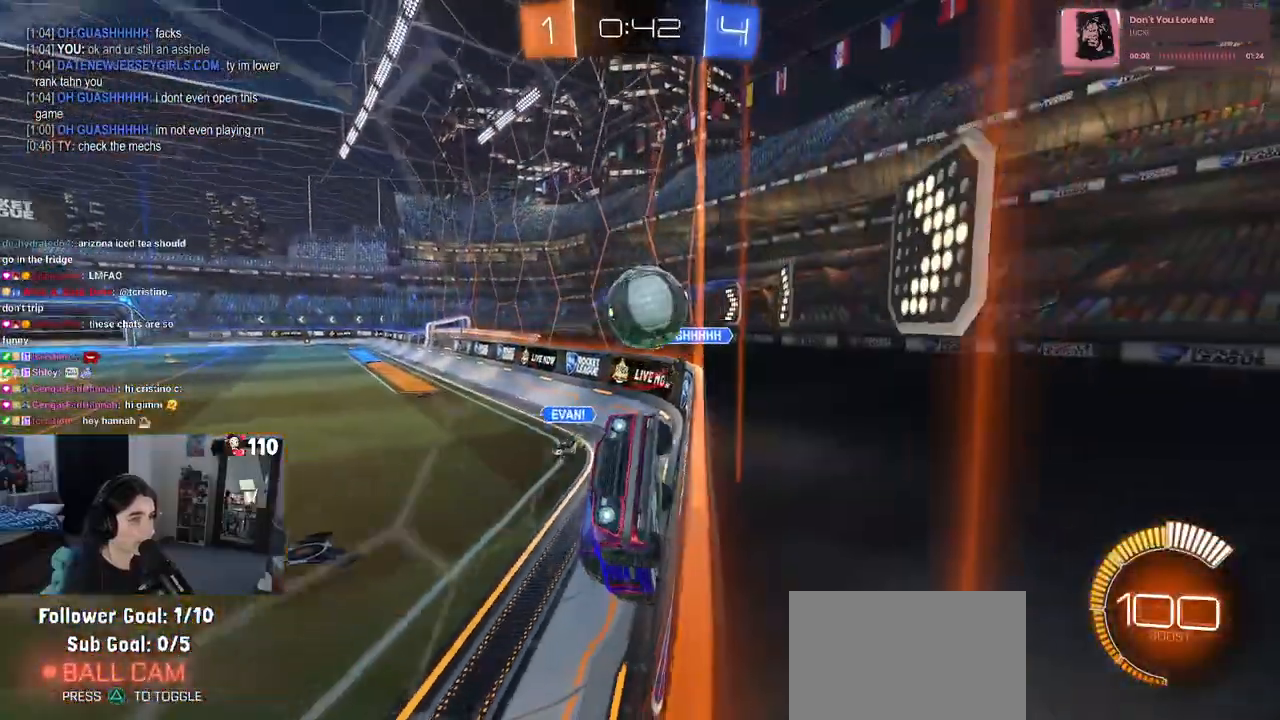
{"buttons": ["R2"], "left_stick": "right", "right_stick": "center", "events": [[100, "R2", "down"], [133, "left_stick", "center"], [217, "L2", "up"], [467, "left_stick", "right"]]}
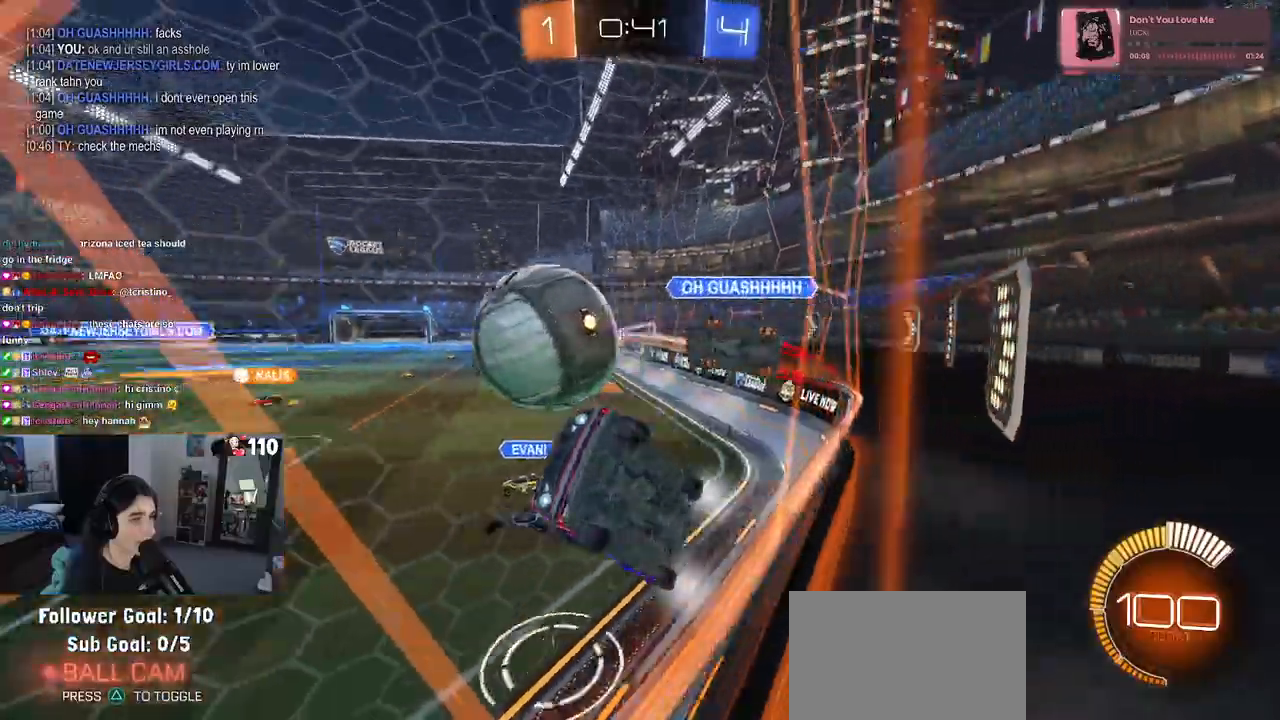
{"buttons": ["R2"], "left_stick": "right", "right_stick": "center", "events": []}
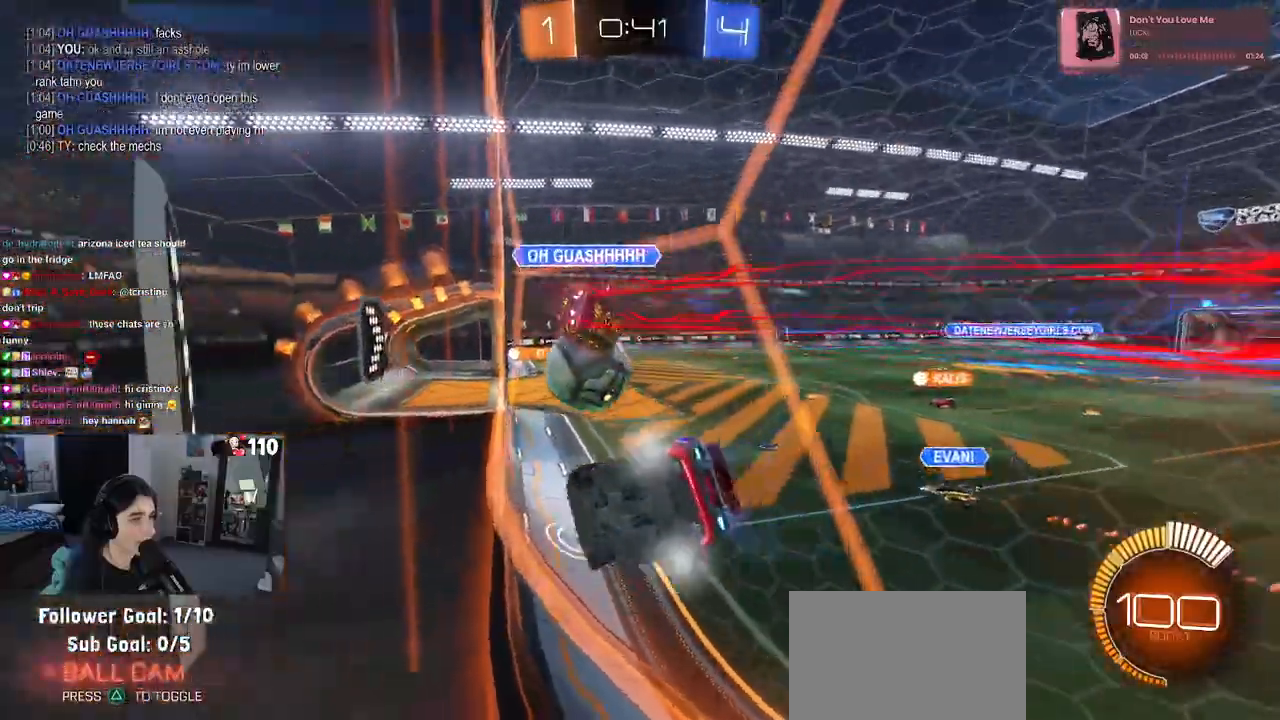
{"buttons": ["R2"], "left_stick": "left", "right_stick": "center", "events": [[17, "left_stick", "center"], [217, "left_stick", "right"], [350, "left_stick", "center"], [400, "left_stick", "left"]]}
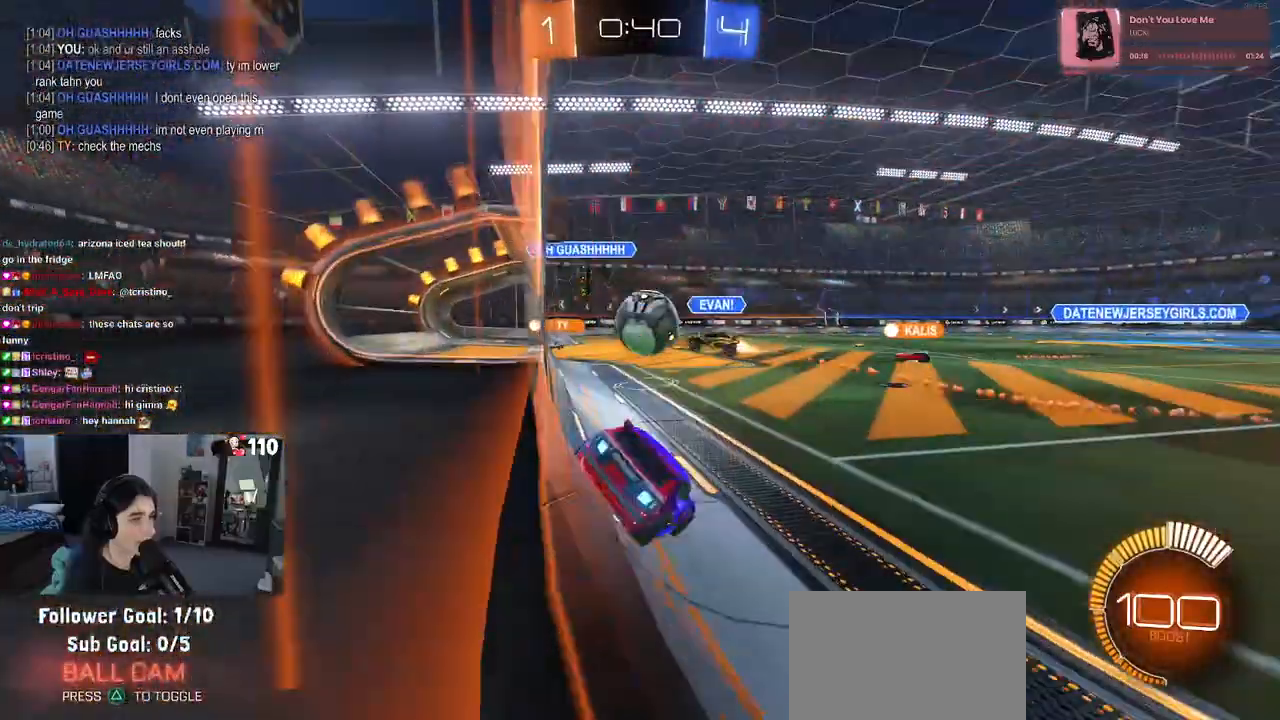
{"buttons": ["R2"], "left_stick": "right", "right_stick": "center", "events": [[133, "left_stick", "down-left"], [367, "left_stick", "down-right"], [500, "left_stick", "right"]]}
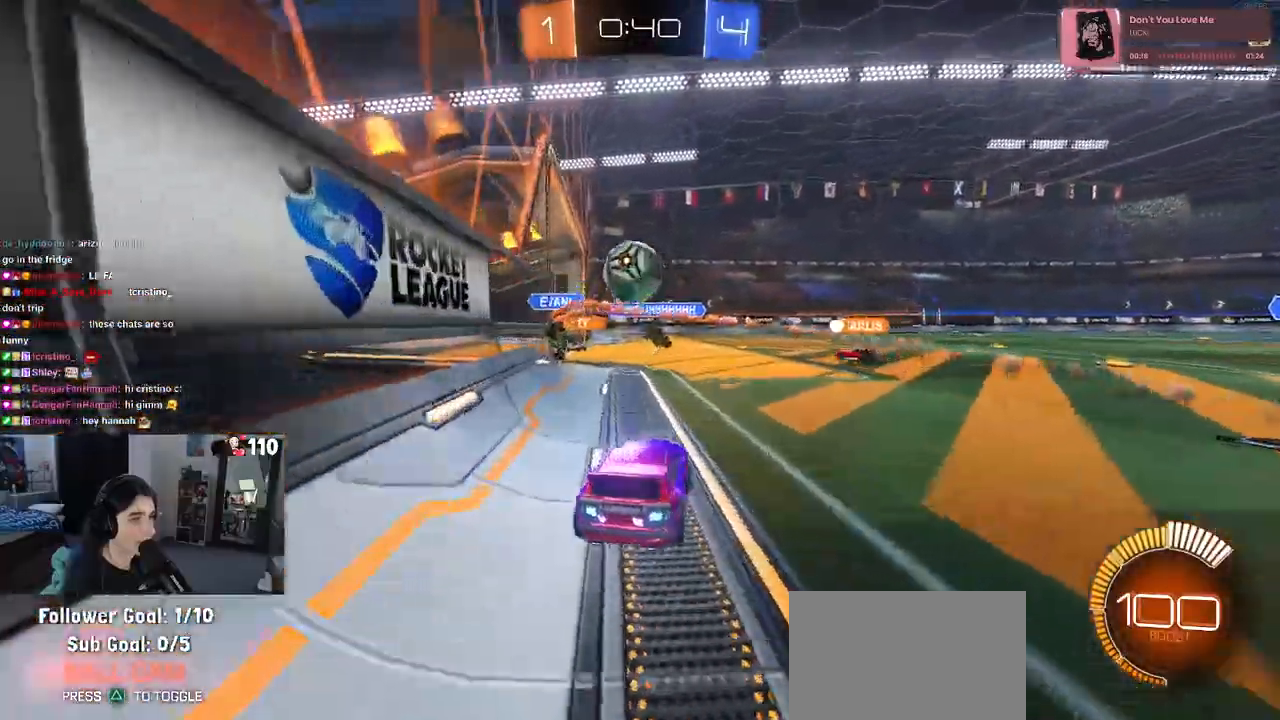
{"buttons": ["R2"], "left_stick": "center", "right_stick": "center", "events": [[17, "left_stick", "center"], [133, "left_stick", "left"], [417, "left_stick", "center"]]}
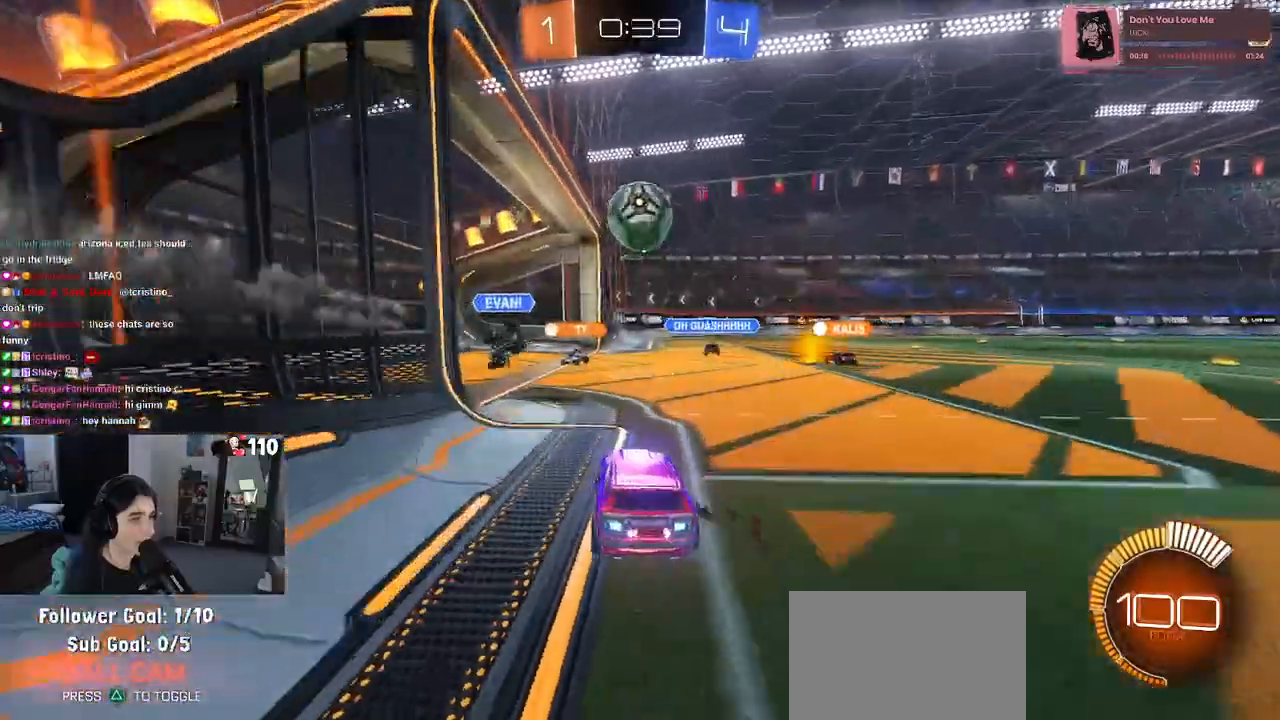
{"buttons": ["R2"], "left_stick": "center", "right_stick": "center", "events": [[133, "R1", "down"], [450, "R1", "up"]]}
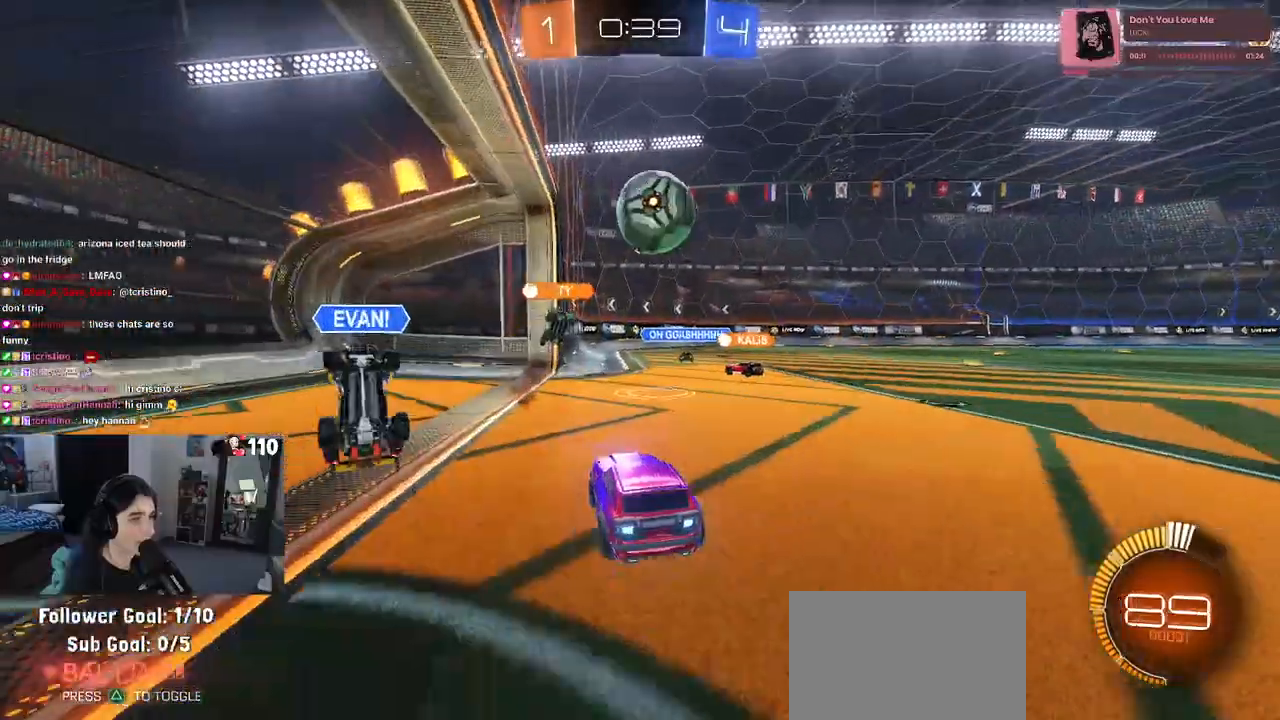
{"buttons": ["SQUARE", "R2"], "left_stick": "right", "right_stick": "center", "events": [[283, "left_stick", "right"], [450, "SQUARE", "down"]]}
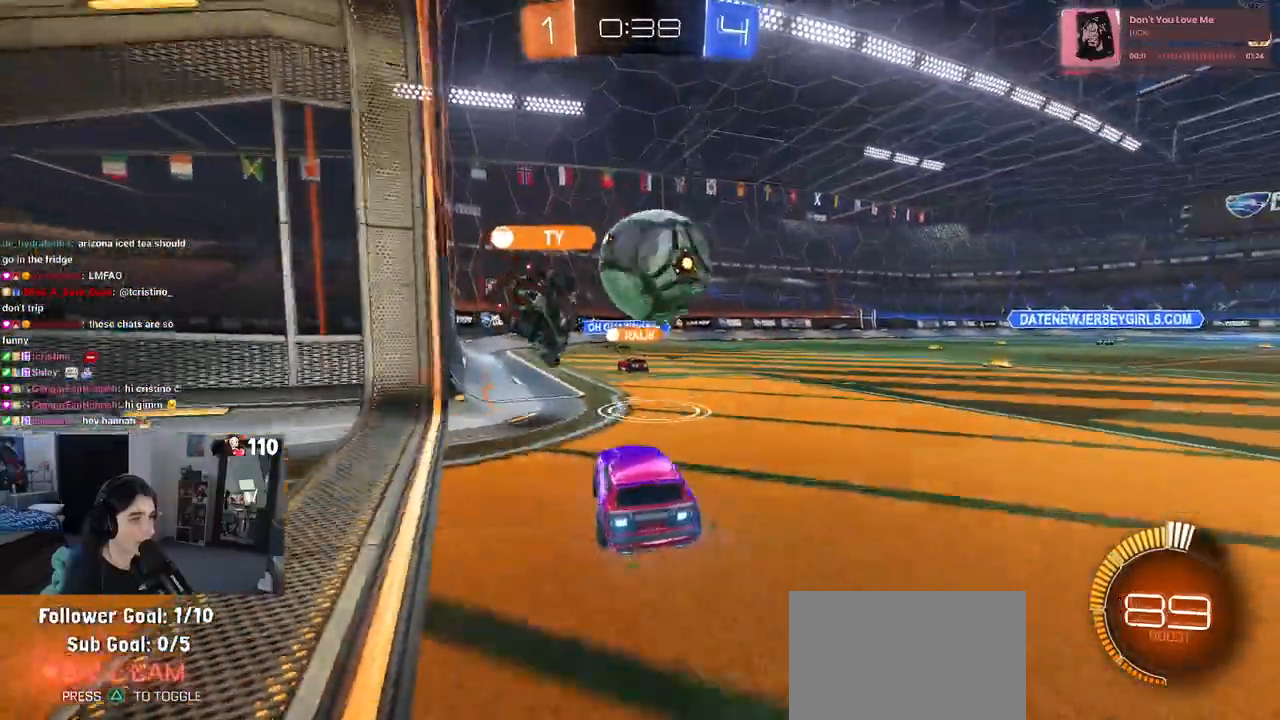
{"buttons": ["L2", "R2"], "left_stick": "left", "right_stick": "center", "events": [[33, "SQUARE", "up"], [100, "left_stick", "center"], [200, "left_stick", "right"], [283, "left_stick", "left"], [317, "L2", "down"], [317, "R2", "up"], [500, "R2", "down"]]}
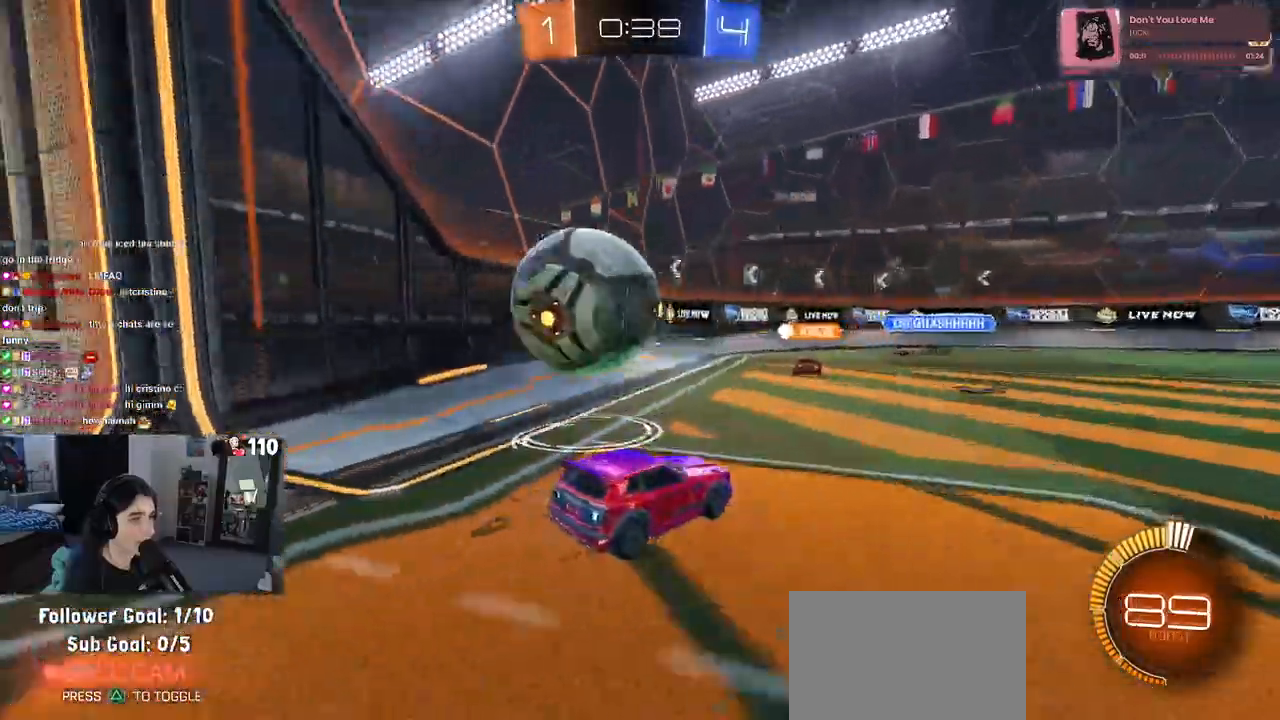
{"buttons": ["R2"], "left_stick": "center", "right_stick": "center", "events": [[67, "L2", "up"], [117, "TRIANGLE", "down"], [233, "TRIANGLE", "up"], [267, "left_stick", "up-left"], [450, "left_stick", "center"]]}
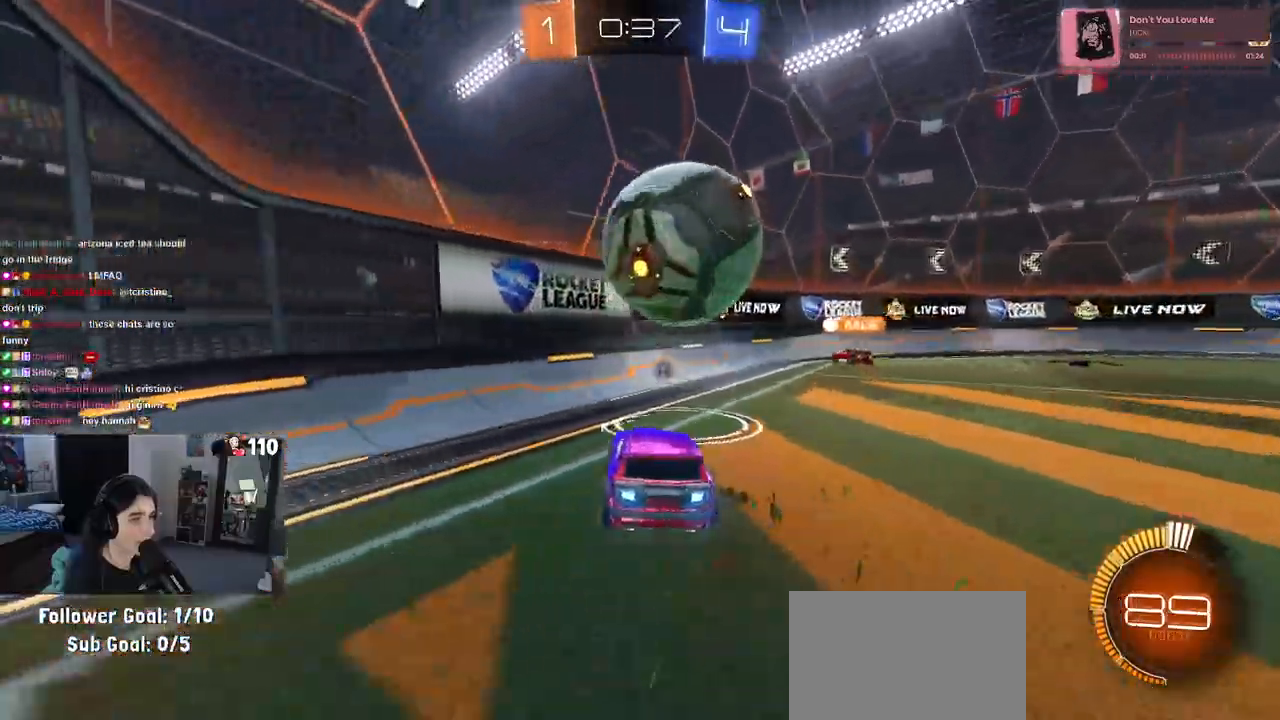
{"buttons": ["R1", "R2"], "left_stick": "center", "right_stick": "center", "events": [[50, "left_stick", "right"], [83, "SQUARE", "down"], [100, "R1", "down"], [183, "SQUARE", "up"], [433, "left_stick", "center"]]}
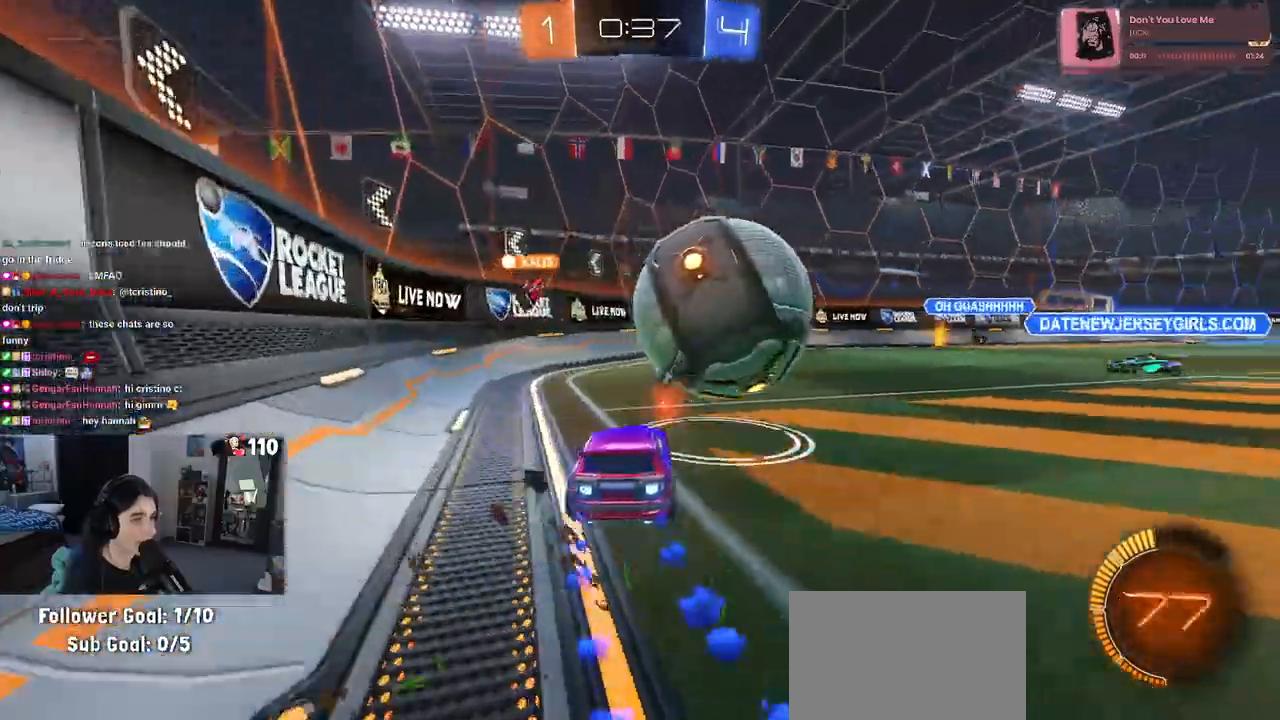
{"buttons": ["CROSS", "R1", "R2"], "left_stick": "down-left", "right_stick": "center", "events": [[67, "left_stick", "right"], [167, "left_stick", "left"], [217, "left_stick", "center"], [267, "left_stick", "right"], [417, "left_stick", "left"], [433, "CROSS", "down"], [467, "left_stick", "down-left"]]}
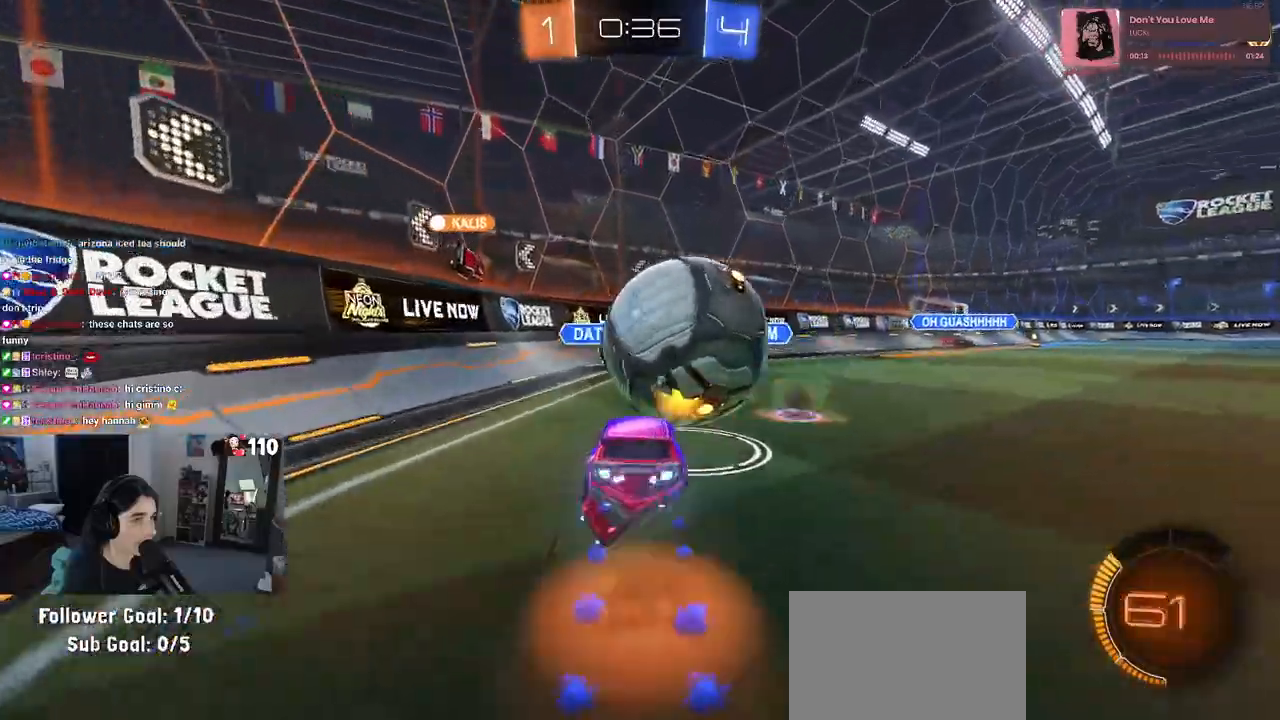
{"buttons": ["R2"], "left_stick": "left", "right_stick": "center", "events": [[33, "left_stick", "down-right"], [50, "CROSS", "up"], [200, "left_stick", "up-right"], [267, "left_stick", "center"], [283, "R1", "up"], [317, "left_stick", "left"]]}
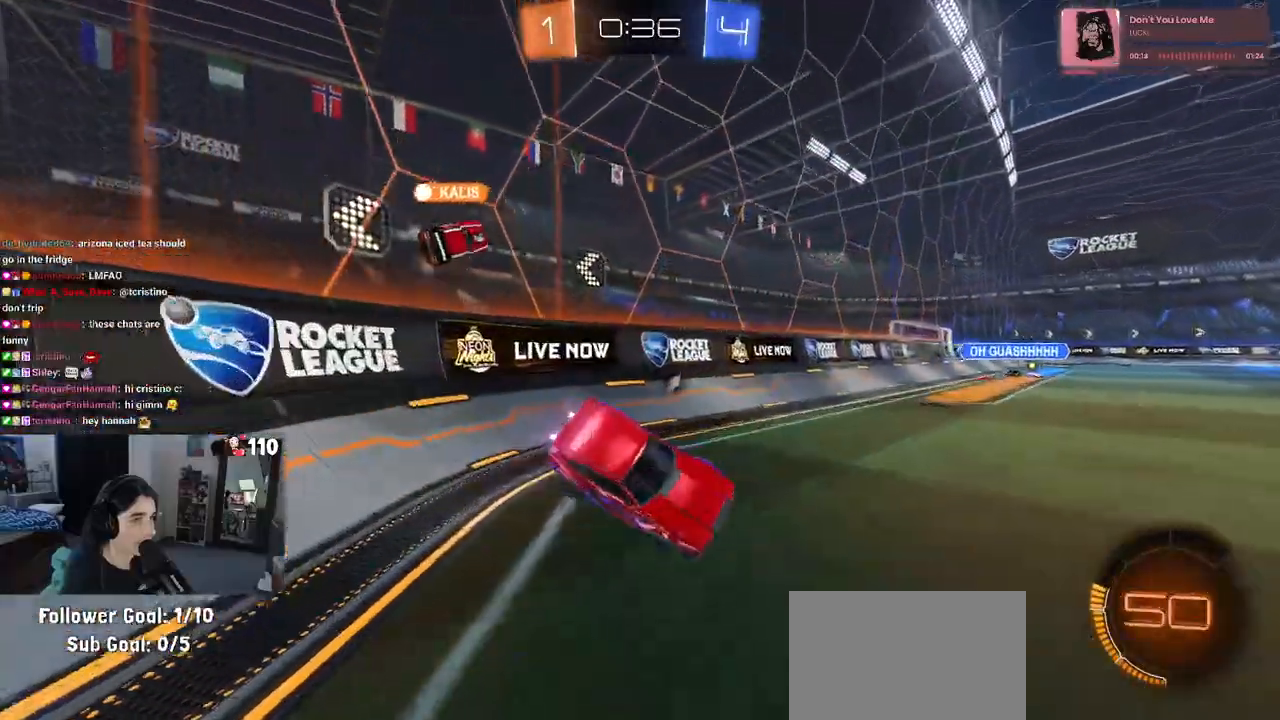
{"buttons": ["R2"], "left_stick": "up", "right_stick": "center", "events": [[117, "left_stick", "center"], [383, "CROSS", "down"], [400, "left_stick", "up"], [483, "CROSS", "up"]]}
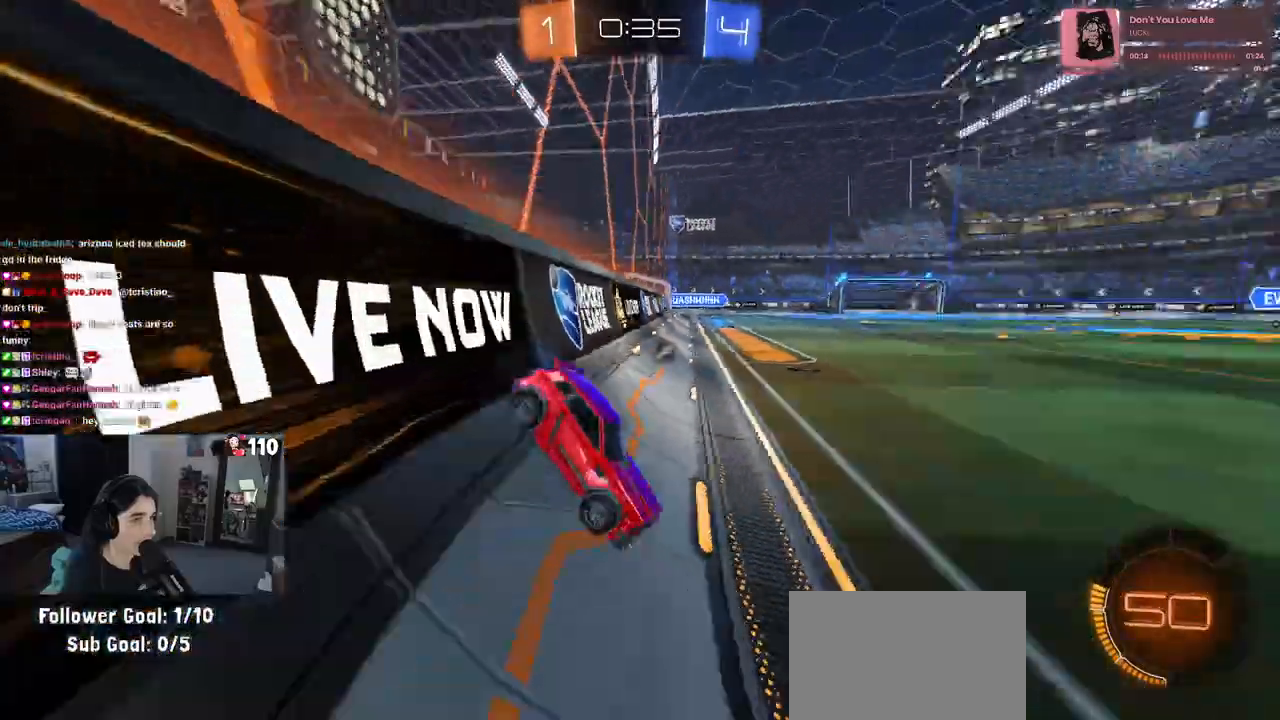
{"buttons": ["R2"], "left_stick": "left", "right_stick": "center", "events": [[33, "TRIANGLE", "down"], [133, "TRIANGLE", "up"], [183, "left_stick", "center"], [450, "left_stick", "left"]]}
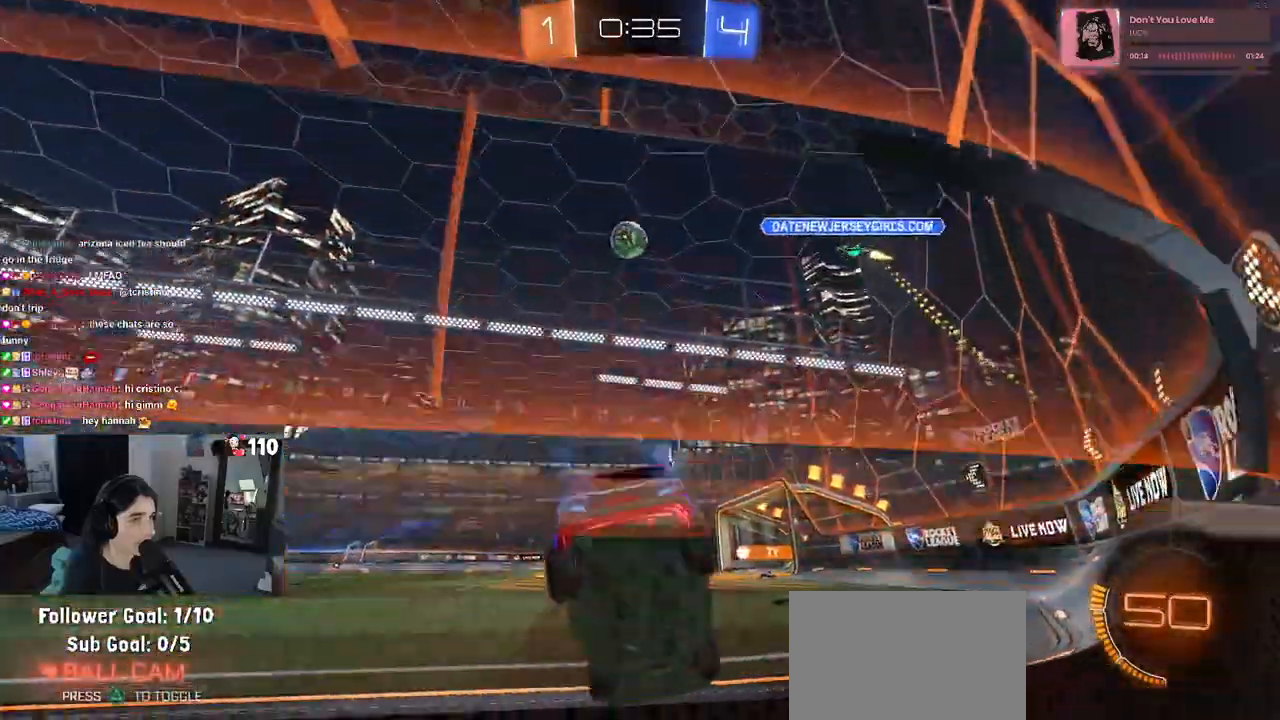
{"buttons": ["R2"], "left_stick": "left", "right_stick": "center", "events": []}
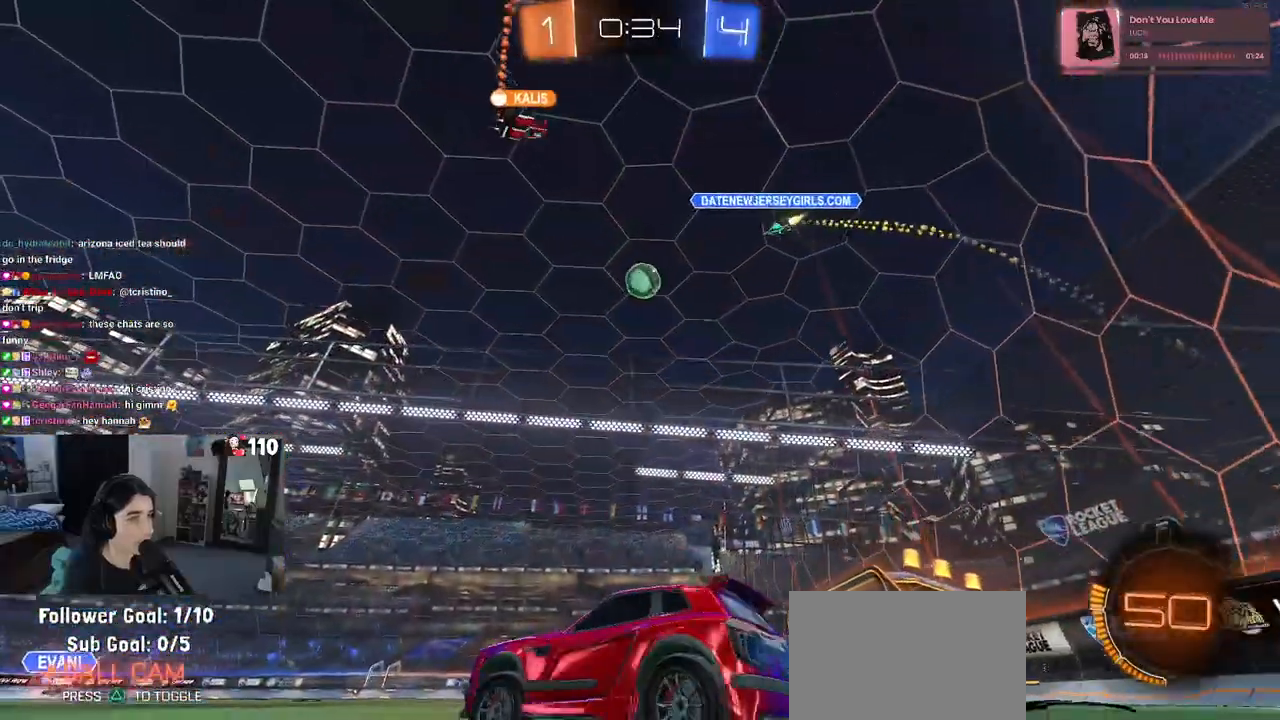
{"buttons": ["R2"], "left_stick": "right", "right_stick": "center", "events": [[350, "left_stick", "center"], [433, "left_stick", "right"]]}
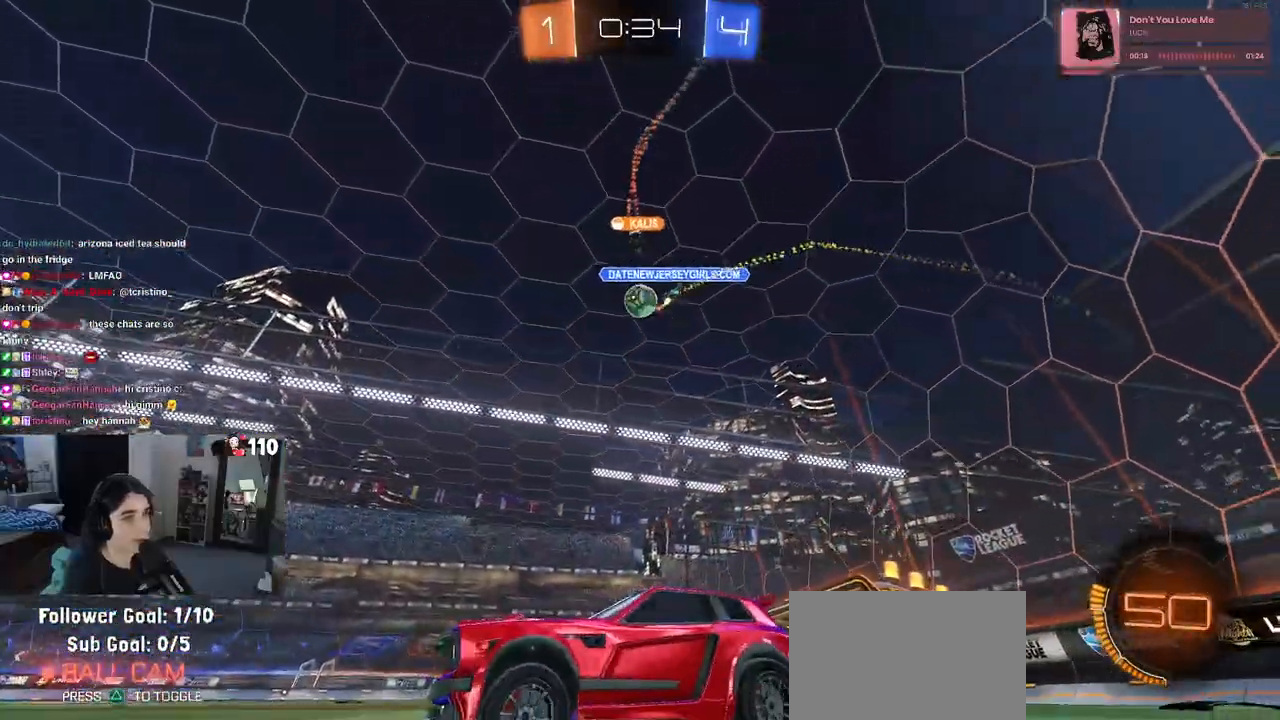
{"buttons": ["R2"], "left_stick": "right", "right_stick": "center", "events": []}
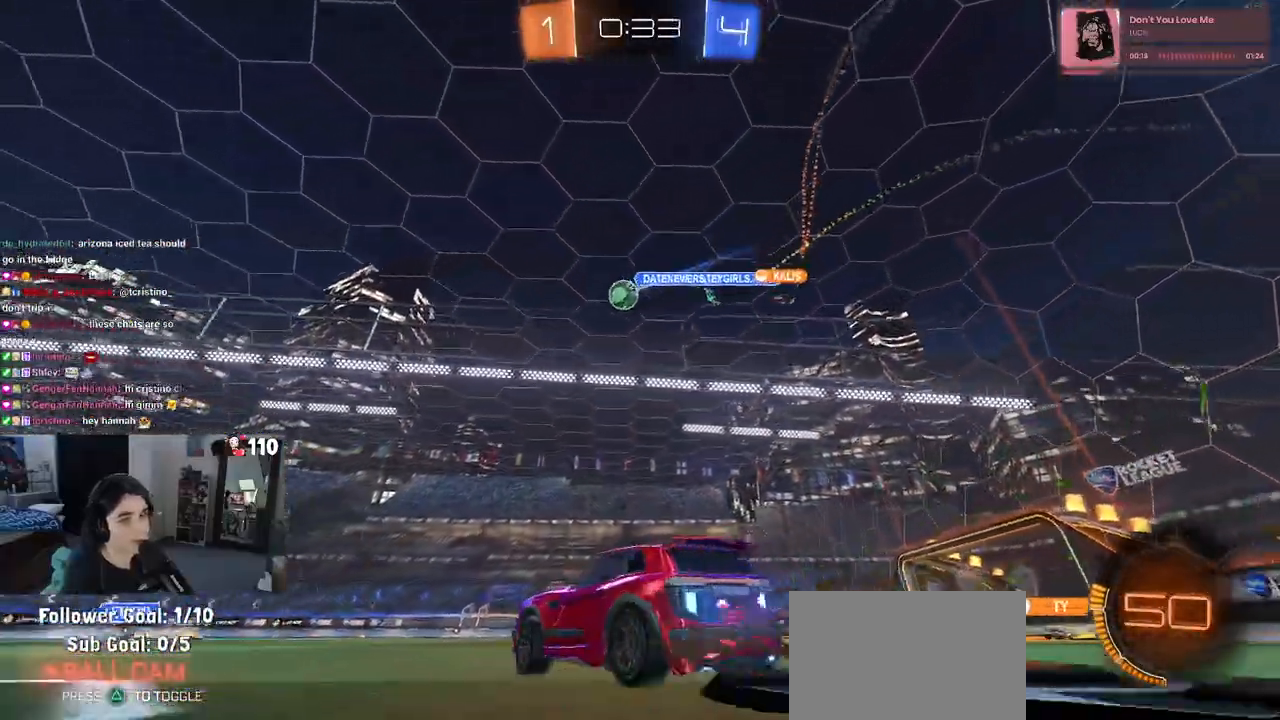
{"buttons": ["R2"], "left_stick": "right", "right_stick": "center", "events": []}
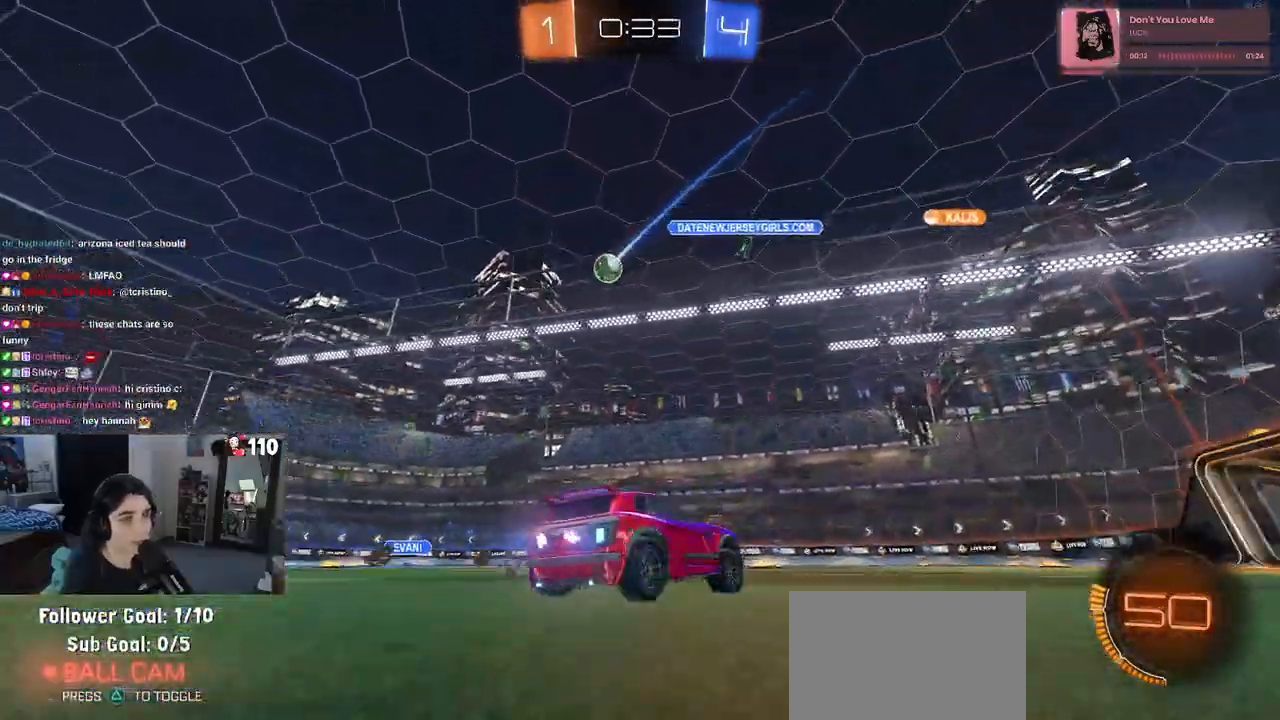
{"buttons": ["R2"], "left_stick": "left", "right_stick": "center", "events": [[17, "left_stick", "center"], [467, "left_stick", "left"]]}
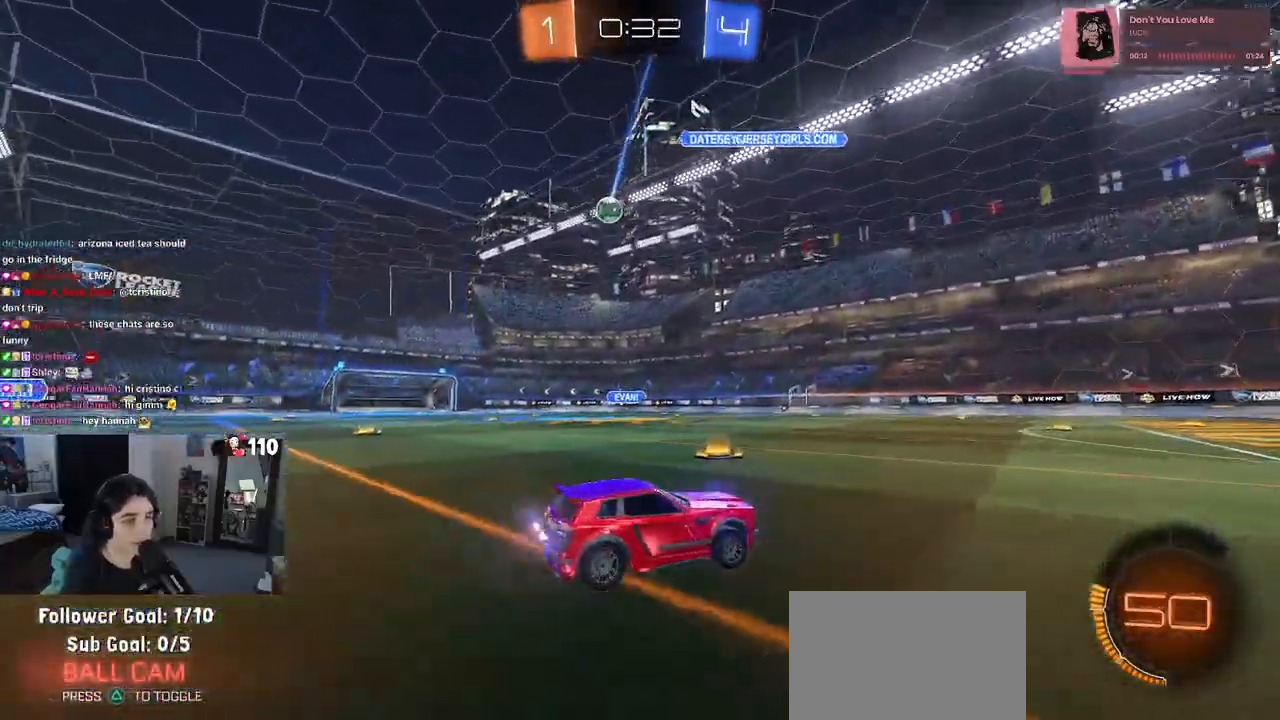
{"buttons": ["DPAD_DOWN"], "left_stick": "center", "right_stick": "center", "events": [[33, "R2", "up"], [133, "left_stick", "center"], [217, "START", "down"], [300, "START", "up"], [317, "DPAD_DOWN", "down"]]}
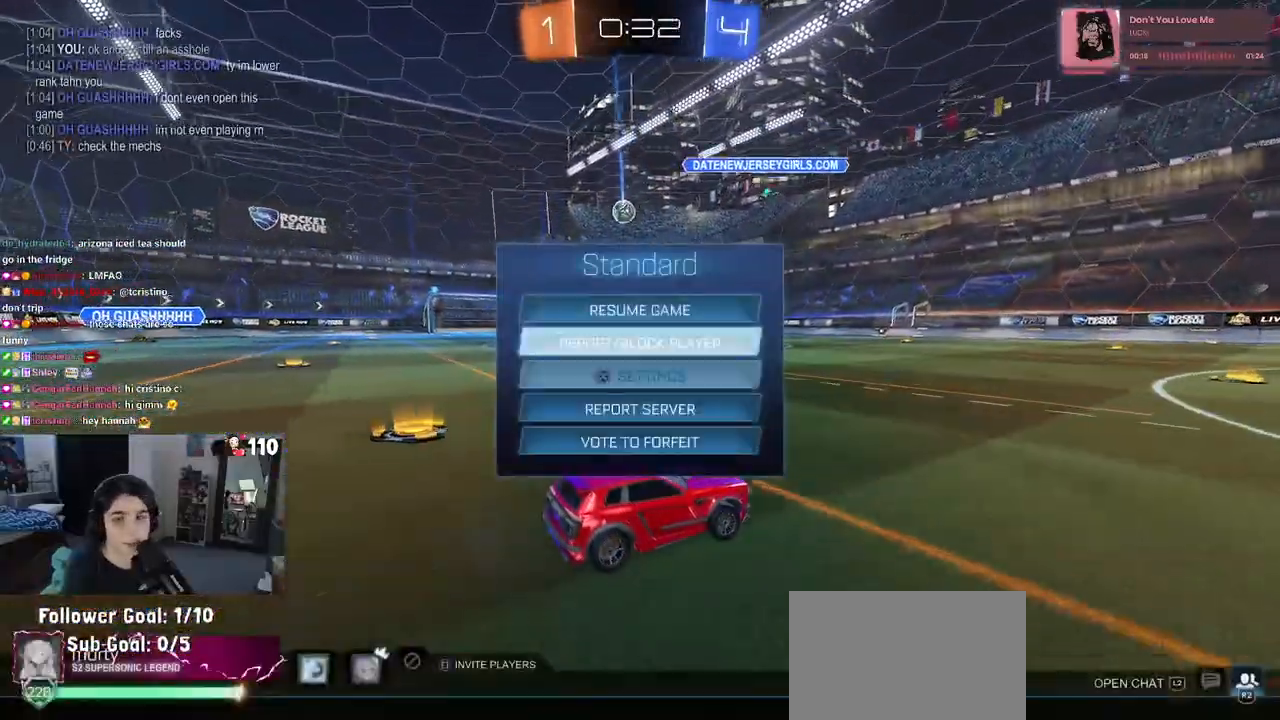
{"buttons": ["CROSS"], "left_stick": "center", "right_stick": "center", "events": [[250, "DPAD_DOWN", "up"], [433, "CROSS", "down"]]}